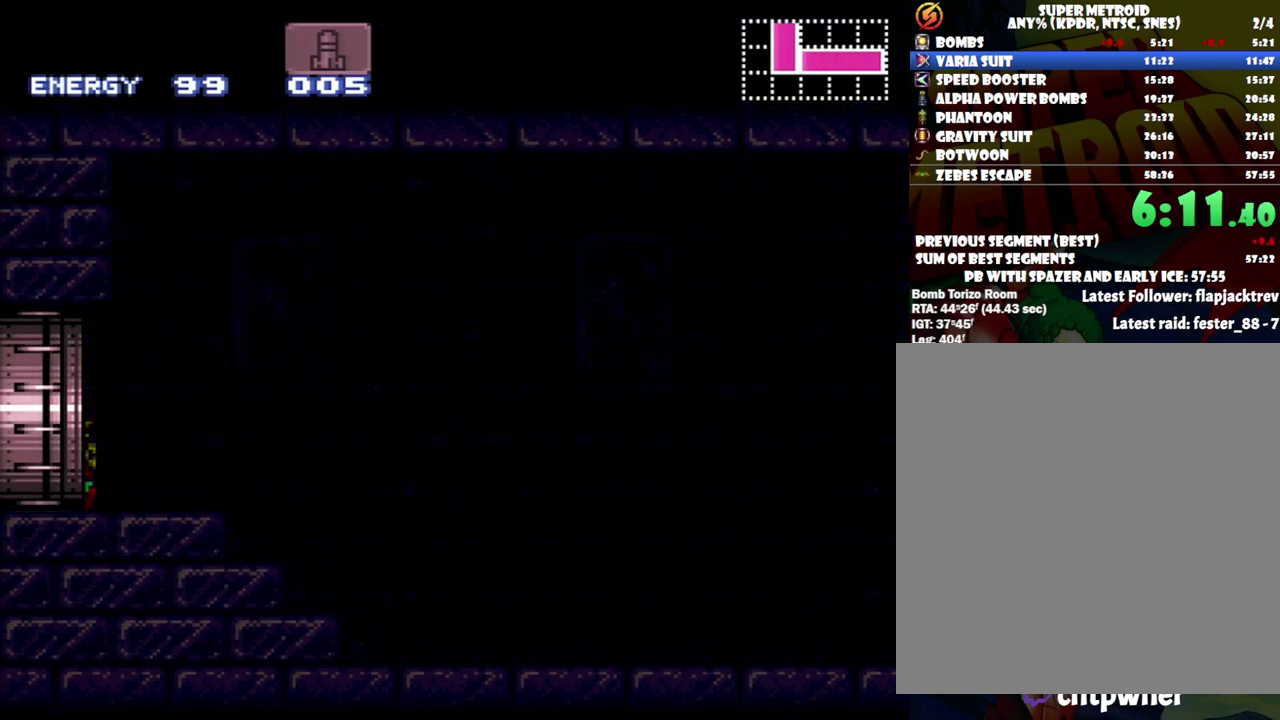
Gameplay with a controller (Nintendo layout); each line is a JSON object with the inputs held at the frame after it. "events" lists button and stick changes between this image and that frame as [ms after this image, input, new state], when the widget could be followed in between. Not read: L3 R3.
{"buttons": ["A", "DPAD_LEFT"], "events": []}
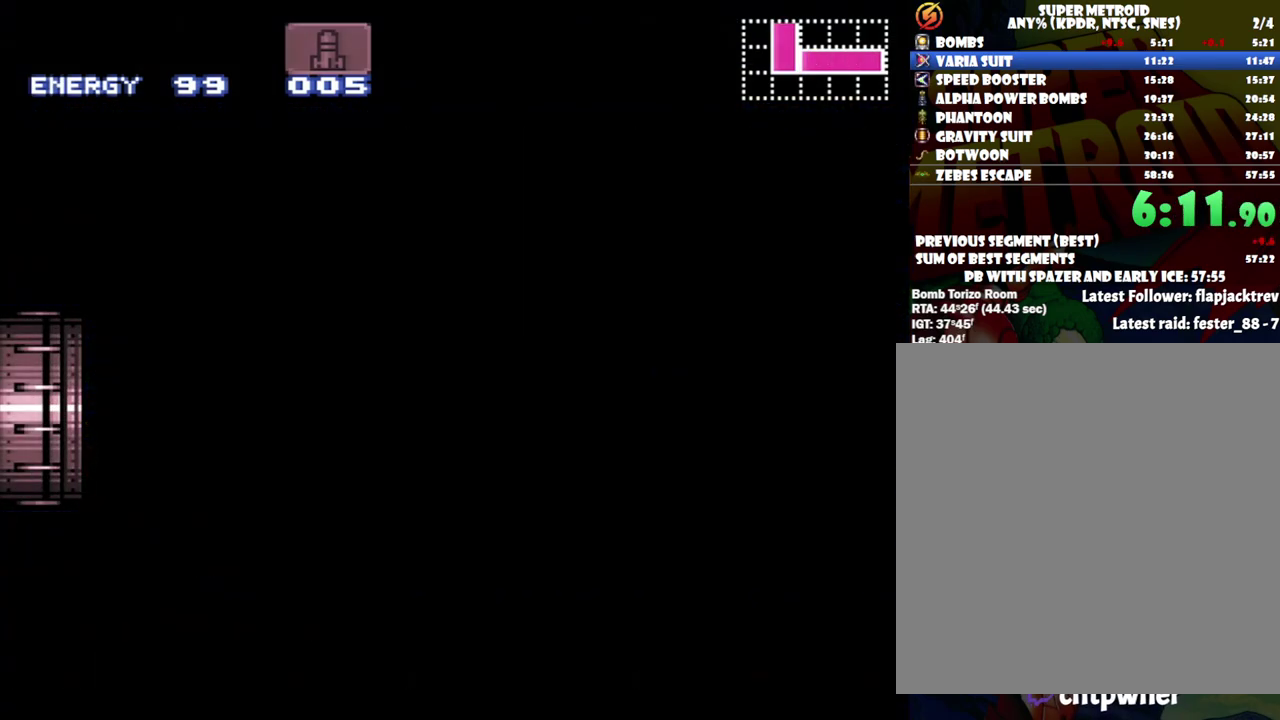
{"buttons": ["A", "DPAD_LEFT"], "events": []}
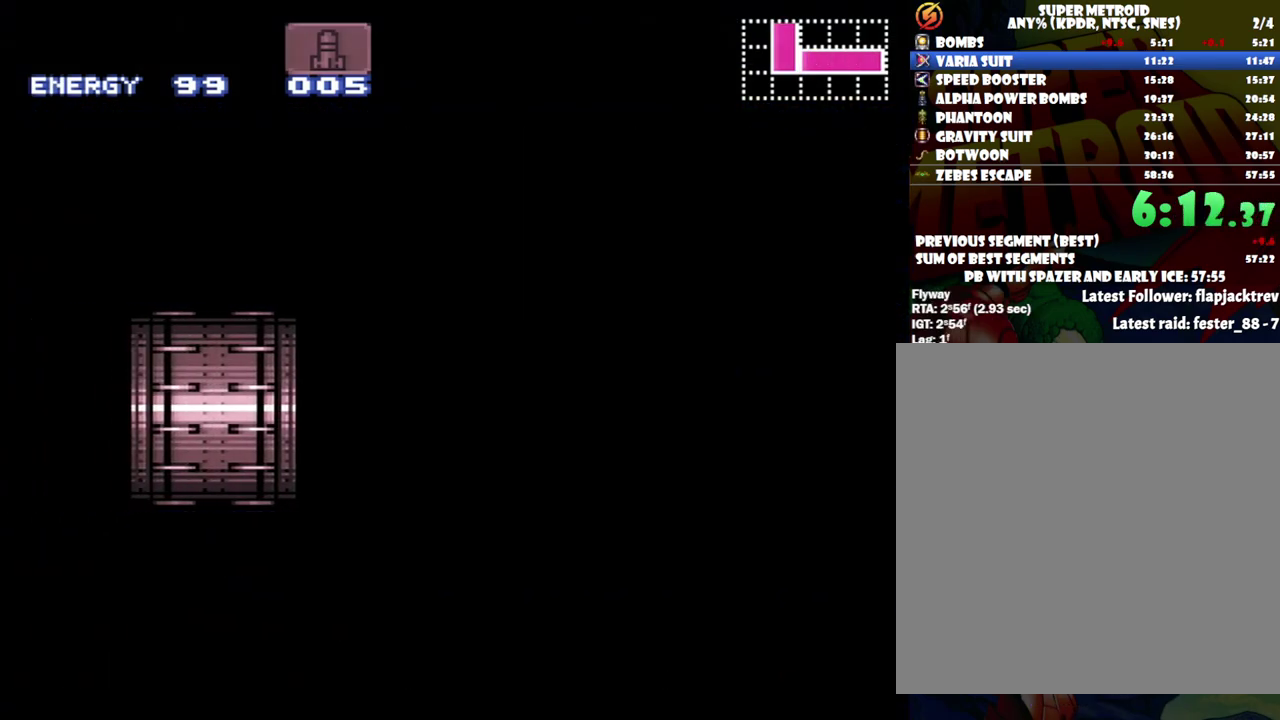
{"buttons": ["A", "DPAD_LEFT"], "events": []}
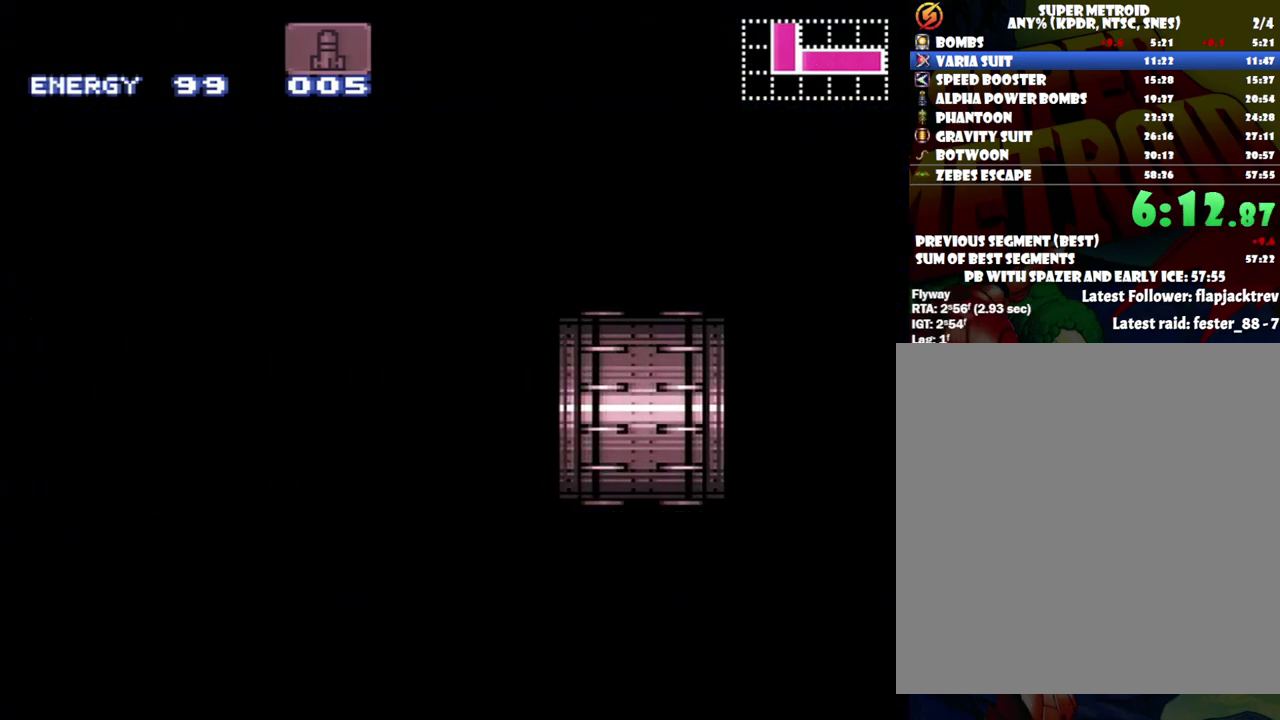
{"buttons": ["A", "DPAD_LEFT"], "events": []}
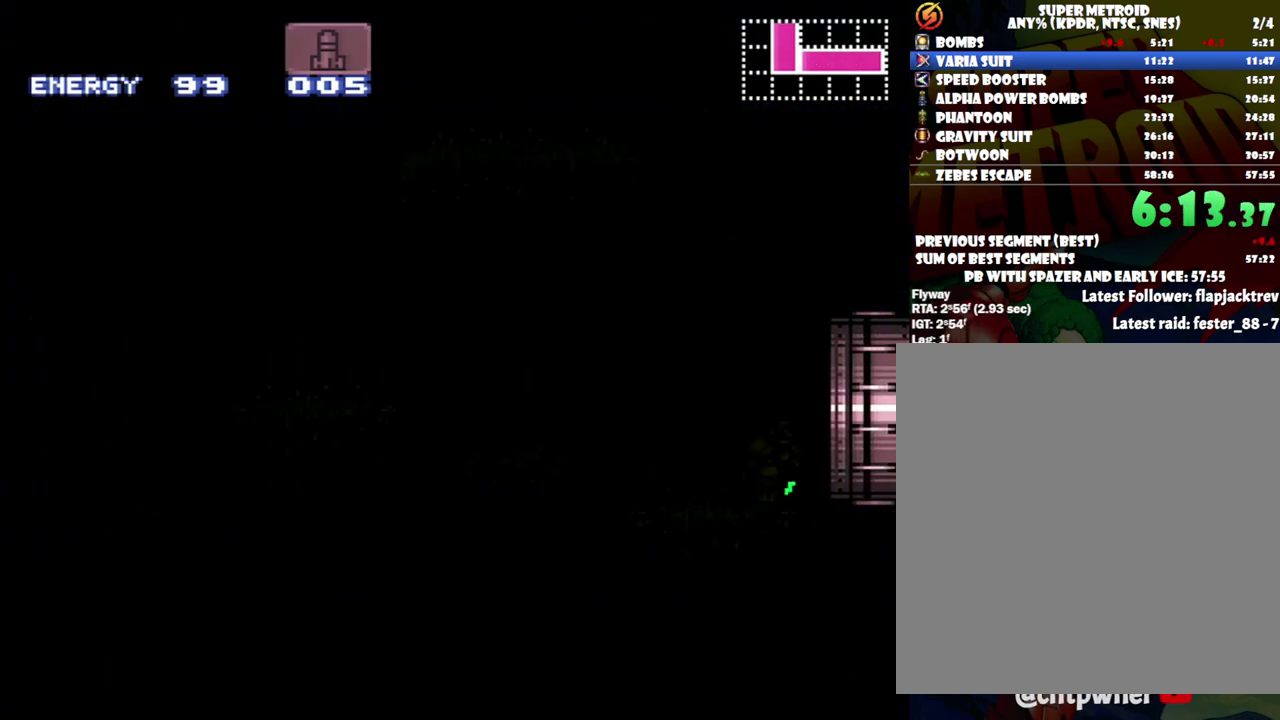
{"buttons": ["A", "DPAD_LEFT"], "events": []}
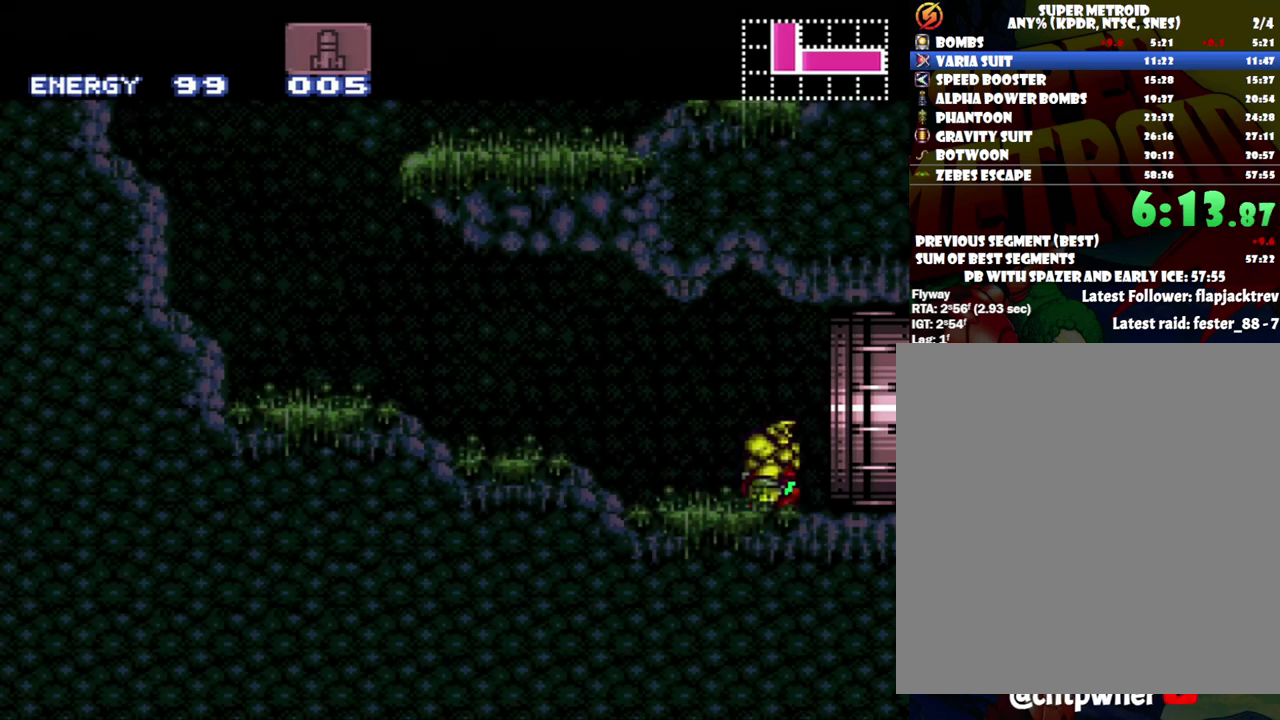
{"buttons": ["A", "DPAD_LEFT"], "events": []}
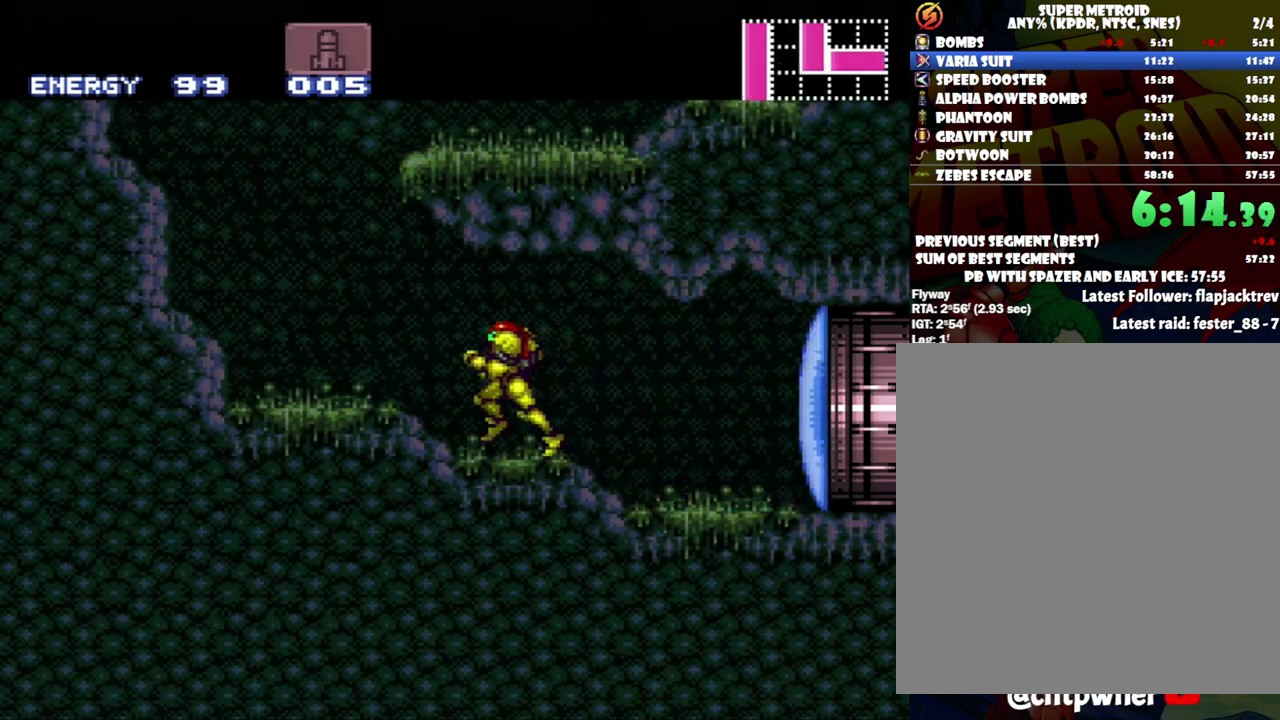
{"buttons": ["A", "DPAD_RIGHT"], "events": [[117, "B", "down"], [150, "DPAD_LEFT", "up"], [183, "DPAD_RIGHT", "down"], [500, "B", "up"]]}
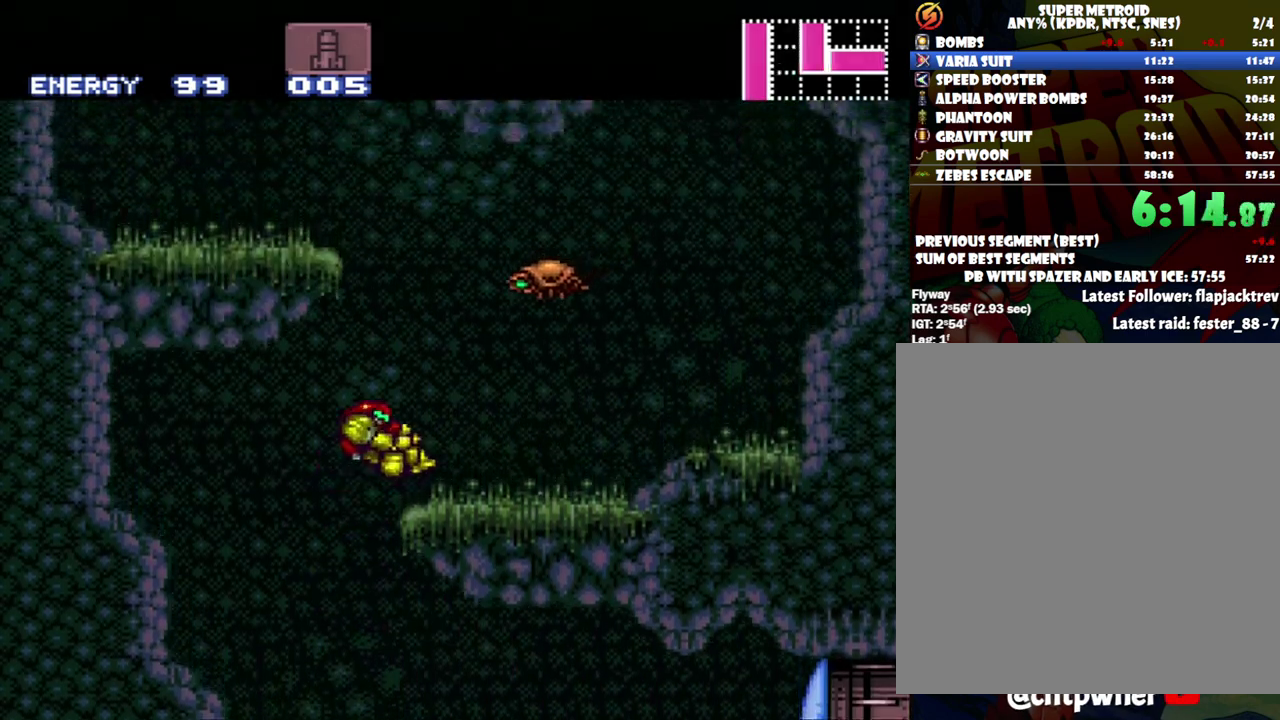
{"buttons": ["B", "DPAD_LEFT"], "events": [[17, "L1", "down"], [83, "A", "up"], [183, "DPAD_RIGHT", "up"], [183, "L1", "up"], [217, "DPAD_LEFT", "down"], [267, "B", "down"]]}
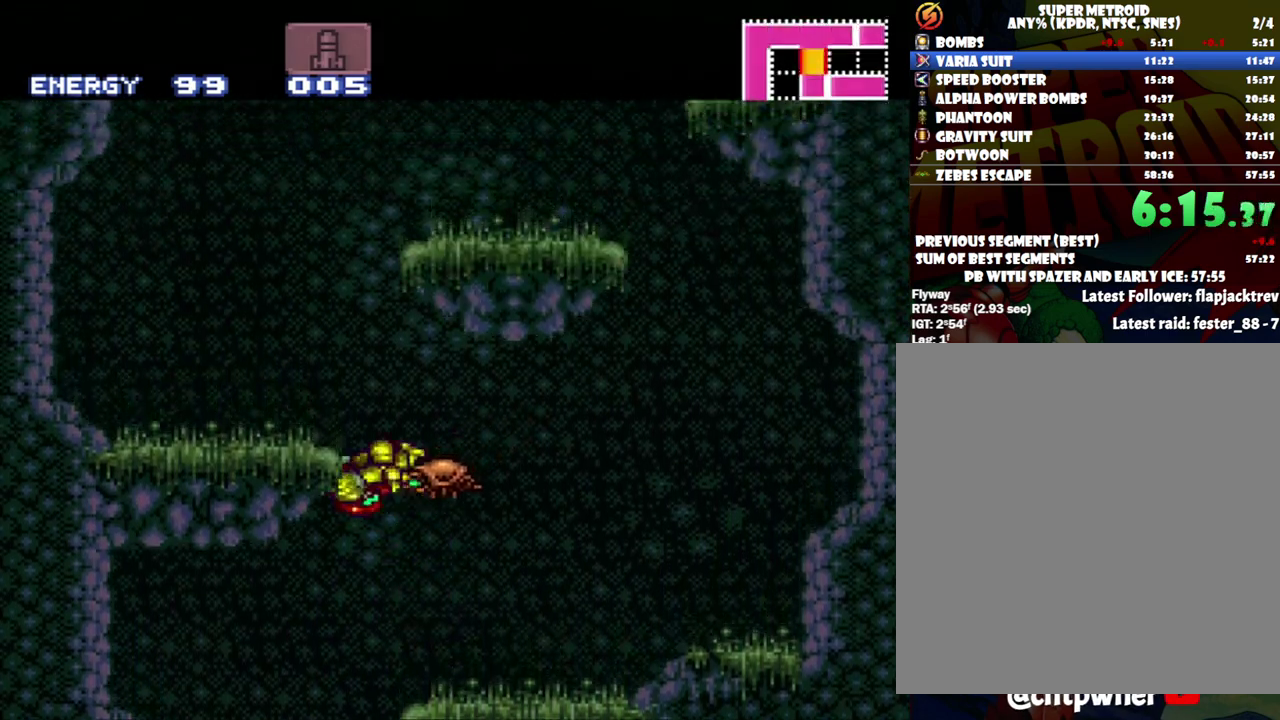
{"buttons": ["B", "DPAD_LEFT"], "events": [[167, "B", "up"], [167, "L1", "down"], [333, "L1", "up"], [500, "B", "down"]]}
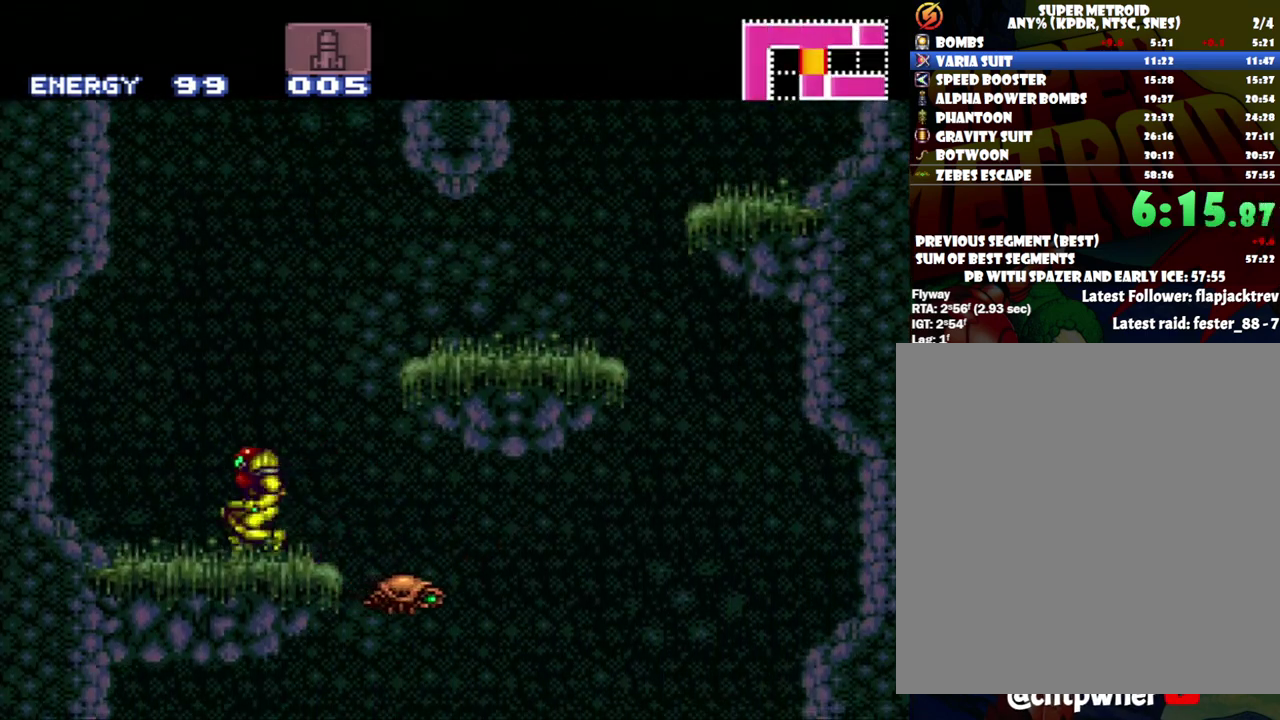
{"buttons": ["B", "DPAD_RIGHT"], "events": [[317, "DPAD_LEFT", "up"], [433, "B", "up"], [433, "DPAD_RIGHT", "down"], [483, "B", "down"]]}
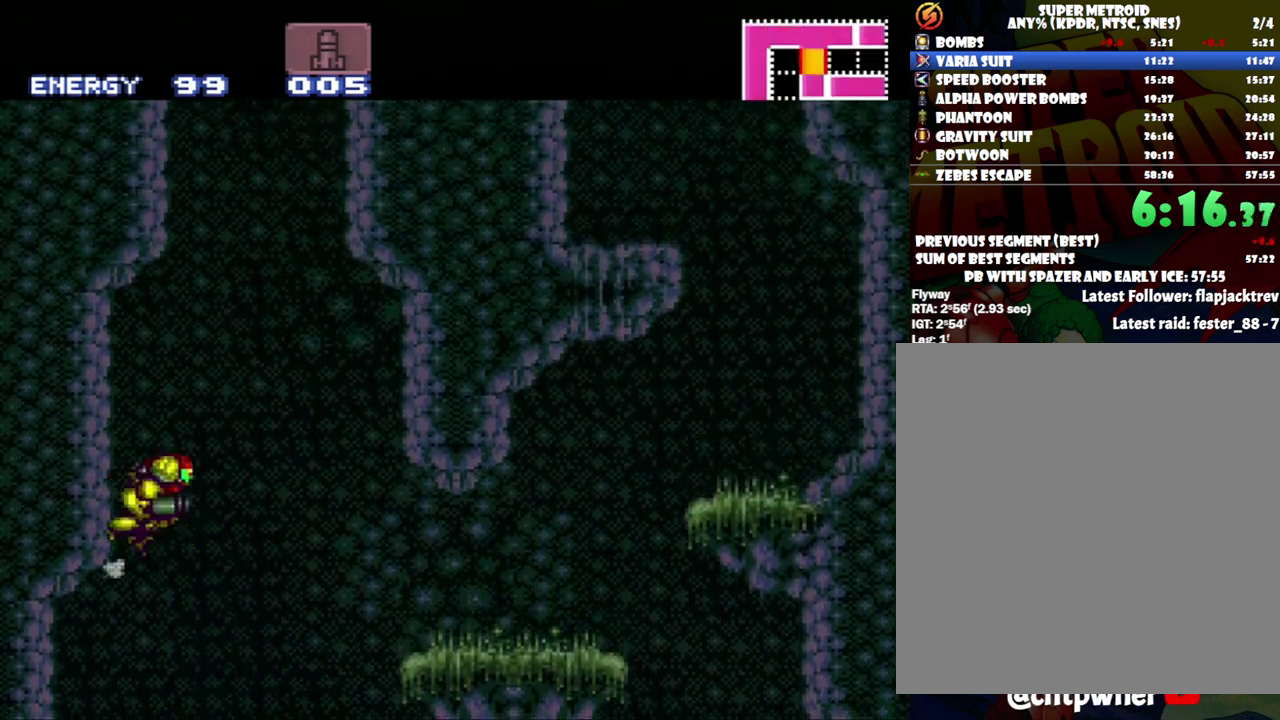
{"buttons": ["B", "DPAD_LEFT"], "events": [[233, "DPAD_RIGHT", "up"], [333, "DPAD_LEFT", "down"]]}
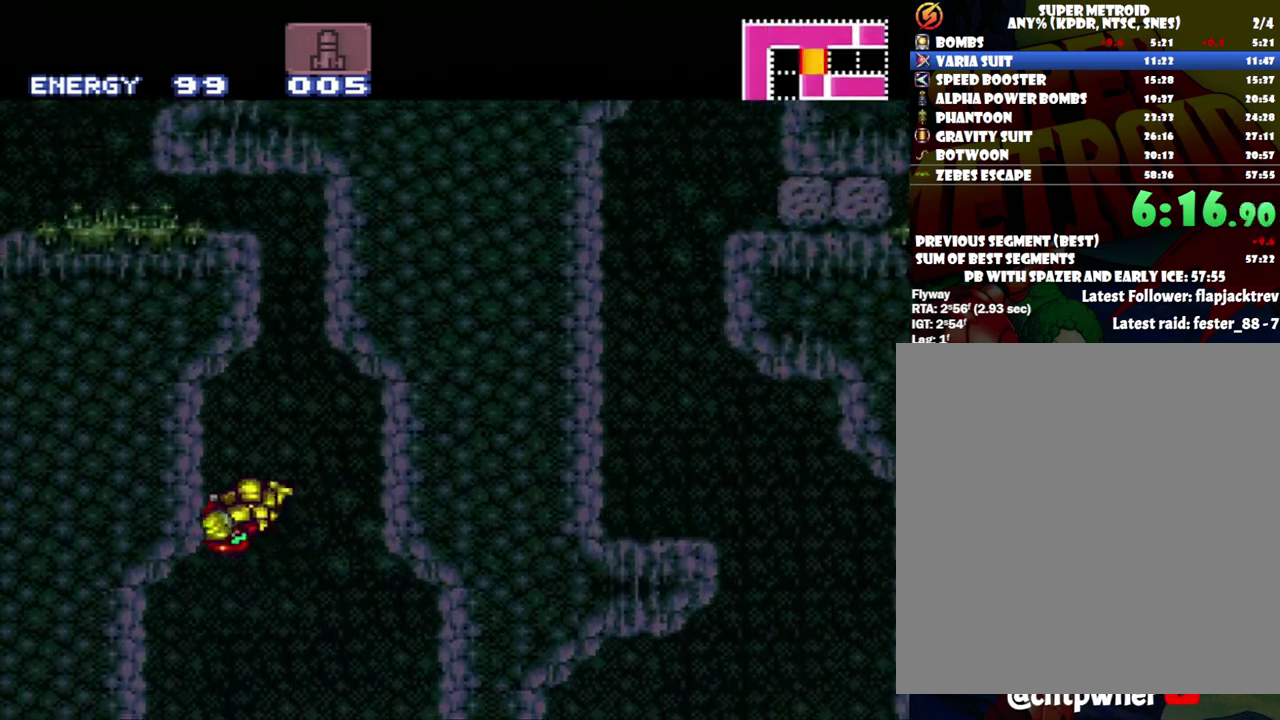
{"buttons": ["B", "DPAD_RIGHT"], "events": [[67, "B", "up"], [117, "DPAD_LEFT", "up"], [183, "DPAD_RIGHT", "down"], [250, "B", "down"]]}
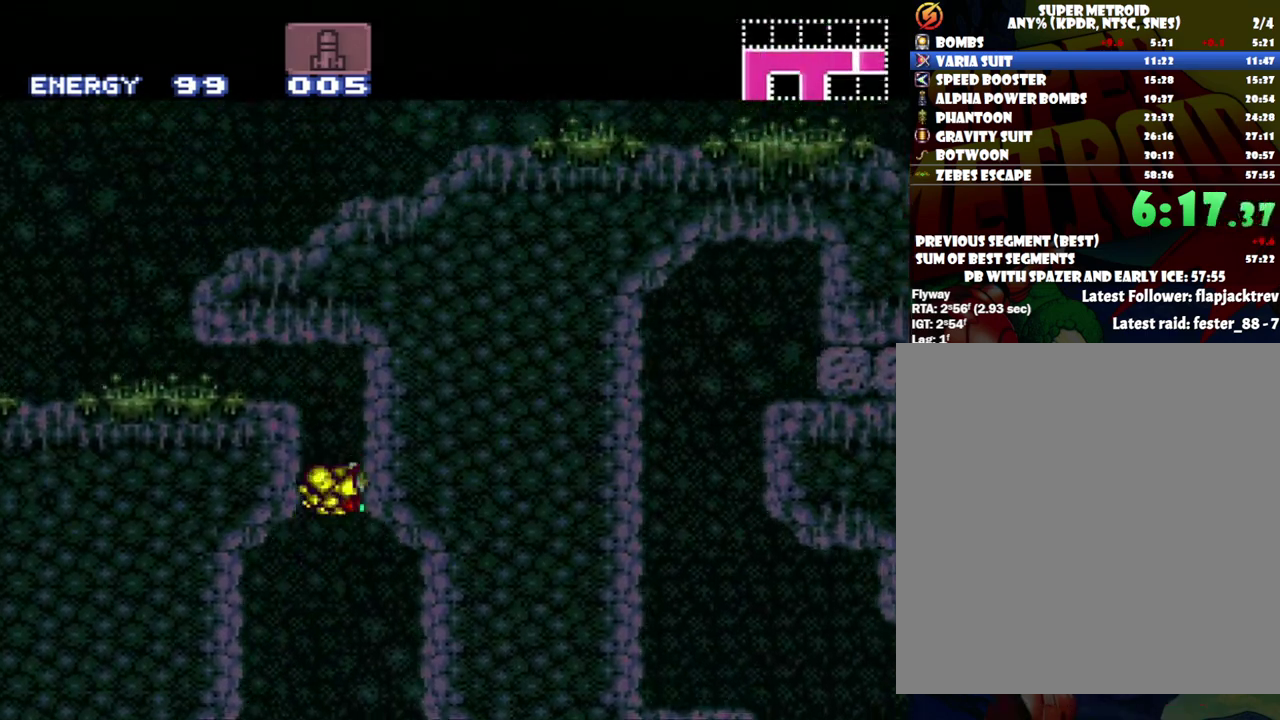
{"buttons": ["B", "DPAD_LEFT"], "events": [[50, "B", "up"], [83, "DPAD_RIGHT", "up"], [117, "B", "down"], [117, "DPAD_LEFT", "down"], [150, "DPAD_DOWN", "down"], [183, "DPAD_LEFT", "up"], [300, "DPAD_LEFT", "down"], [367, "DPAD_DOWN", "up"]]}
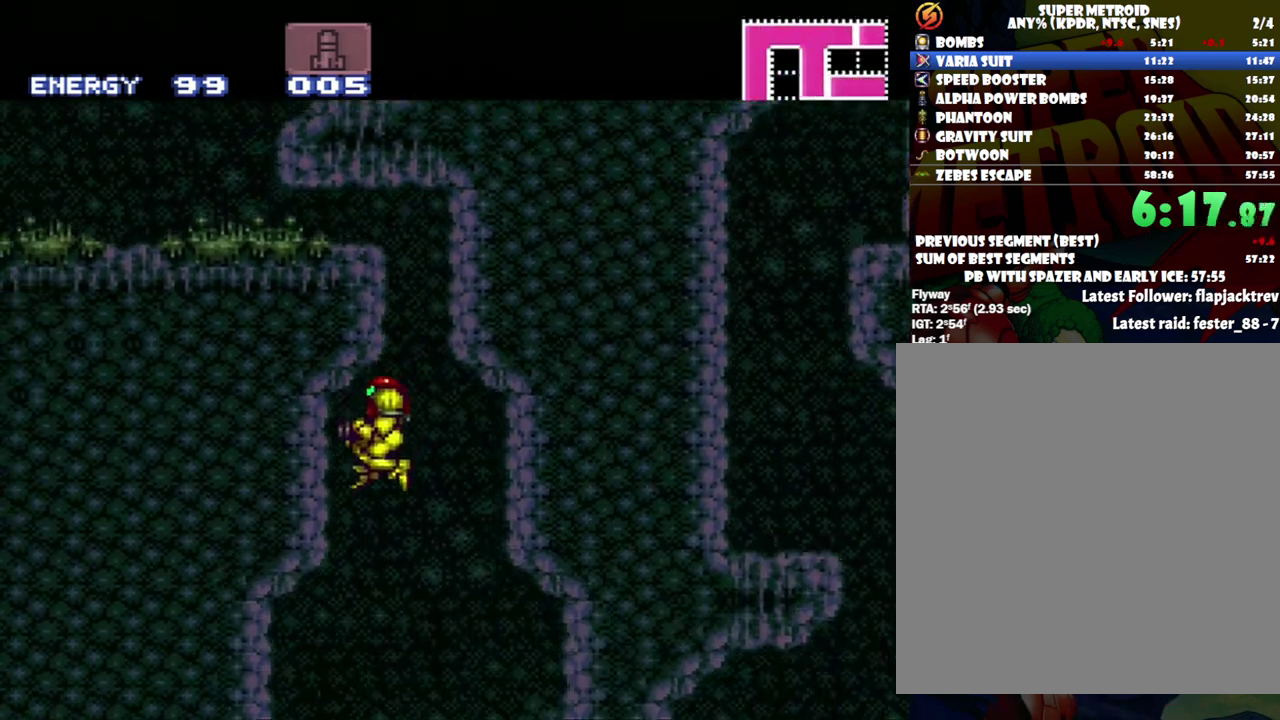
{"buttons": ["A"], "events": [[17, "B", "up"], [17, "DPAD_LEFT", "up"], [183, "A", "down"]]}
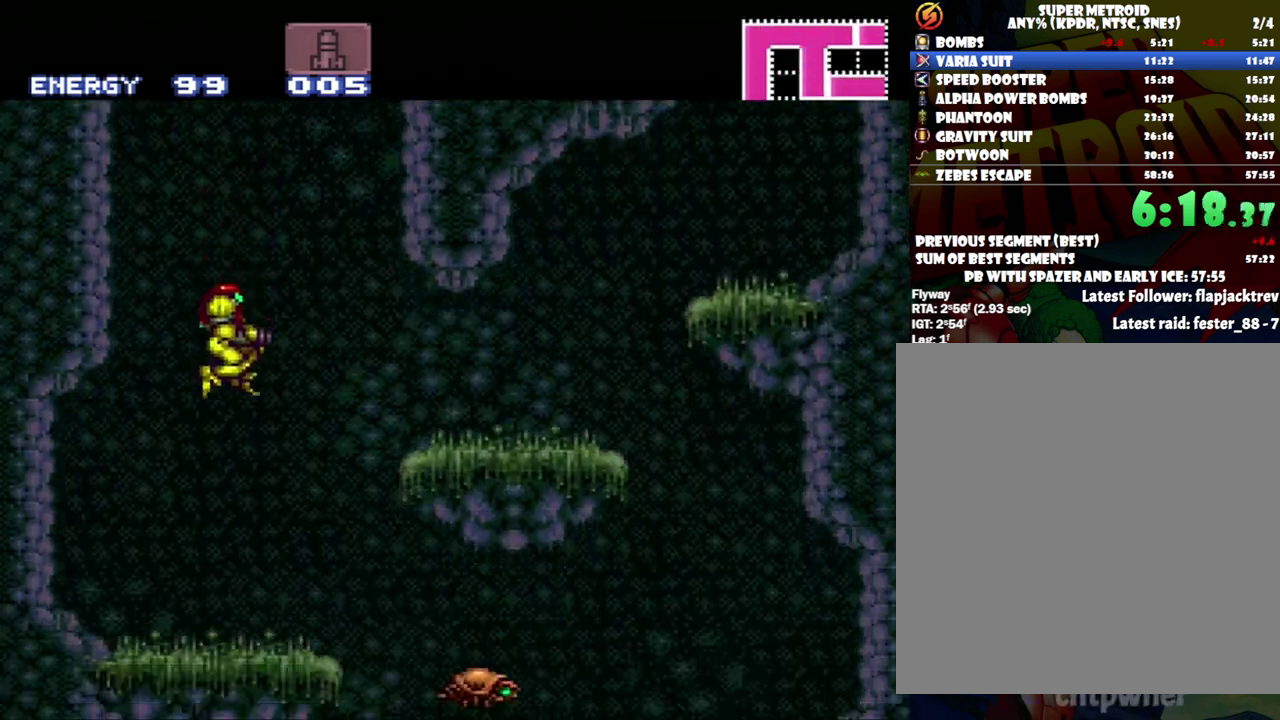
{"buttons": ["A", "B", "DPAD_LEFT"], "events": [[183, "DPAD_RIGHT", "down"], [333, "B", "down"], [383, "DPAD_RIGHT", "up"], [433, "DPAD_LEFT", "down"]]}
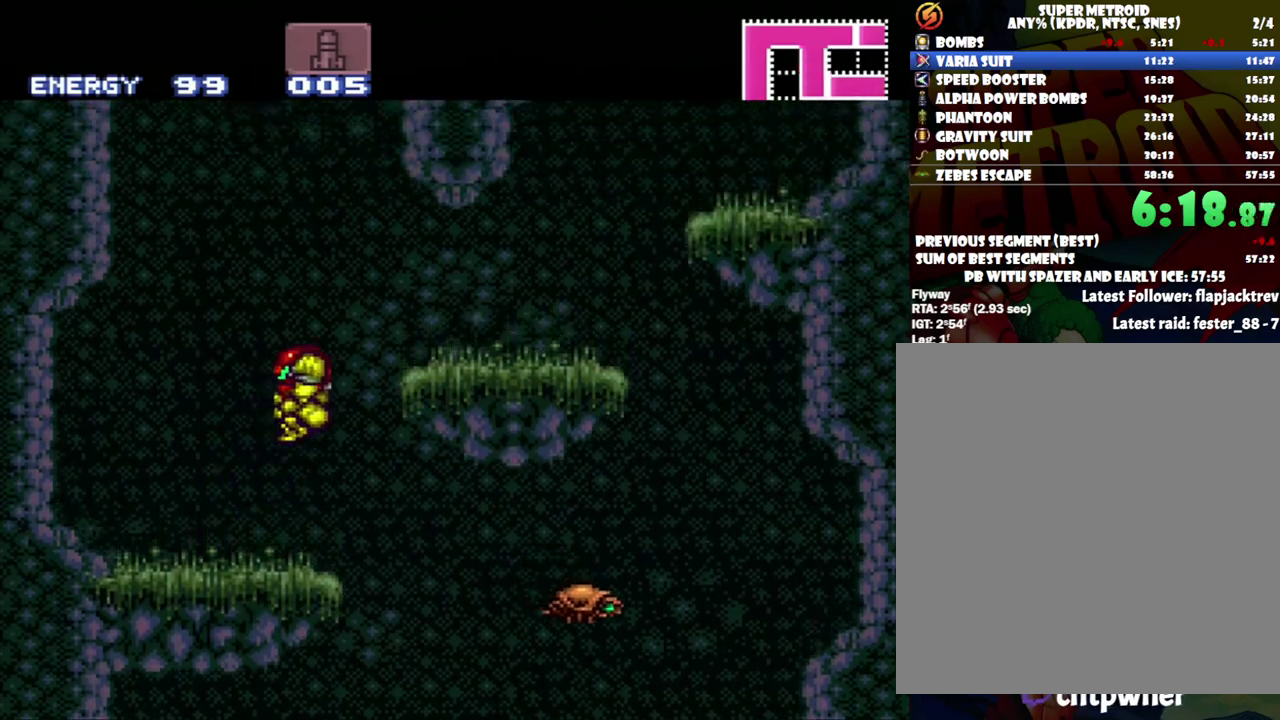
{"buttons": ["DPAD_LEFT"], "events": [[367, "B", "up"], [467, "A", "up"]]}
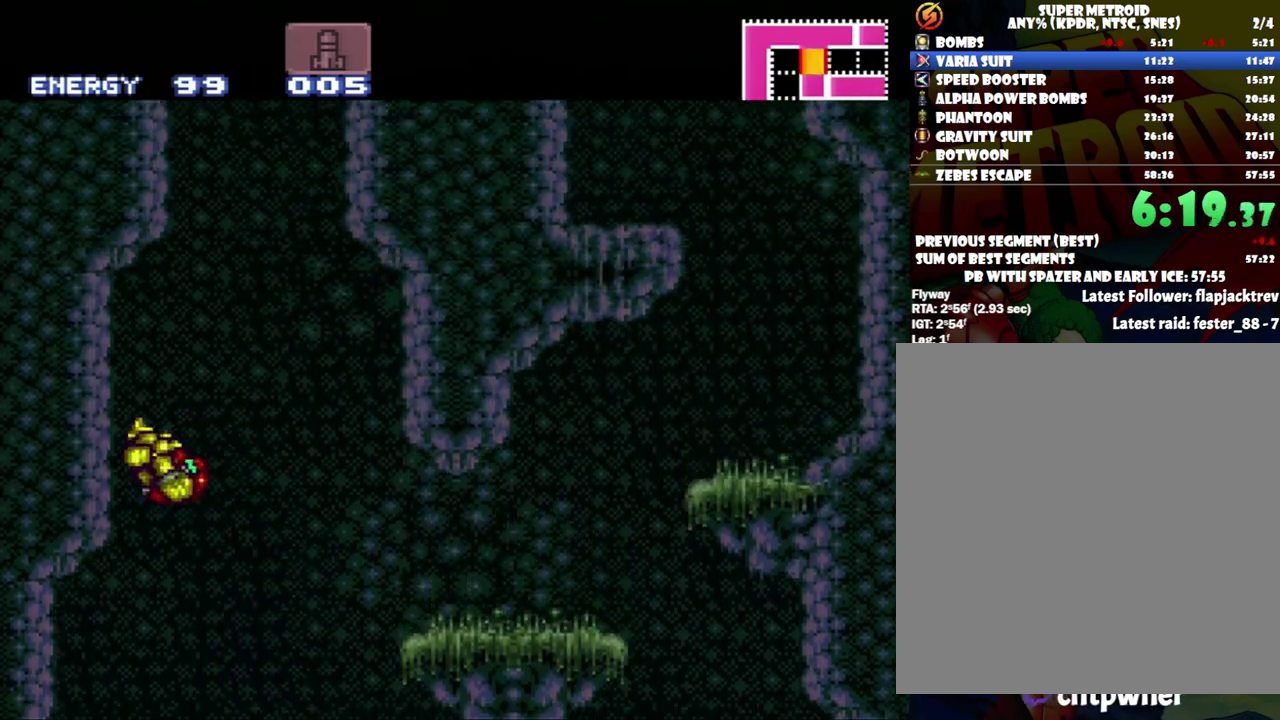
{"buttons": ["B"], "events": [[117, "DPAD_LEFT", "up"], [200, "DPAD_RIGHT", "down"], [233, "B", "down"], [467, "DPAD_RIGHT", "up"]]}
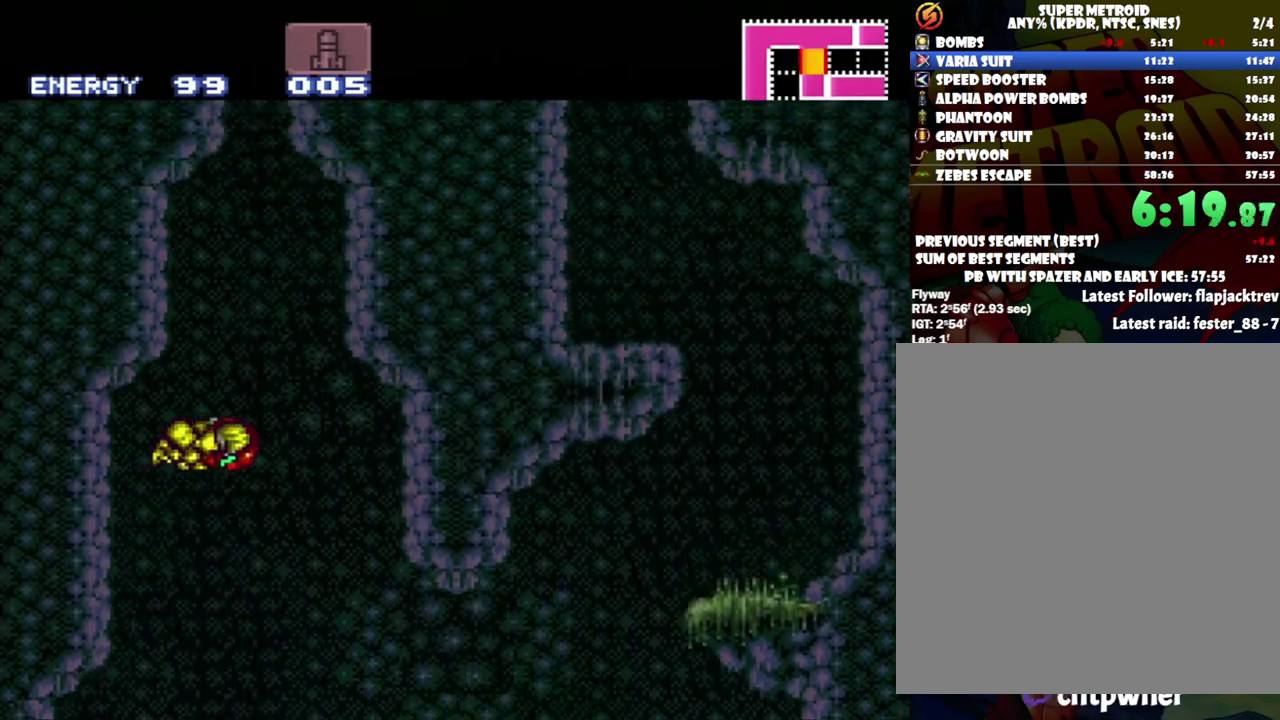
{"buttons": ["DPAD_RIGHT"], "events": [[117, "DPAD_LEFT", "down"], [333, "B", "up"], [400, "DPAD_LEFT", "up"], [467, "DPAD_RIGHT", "down"]]}
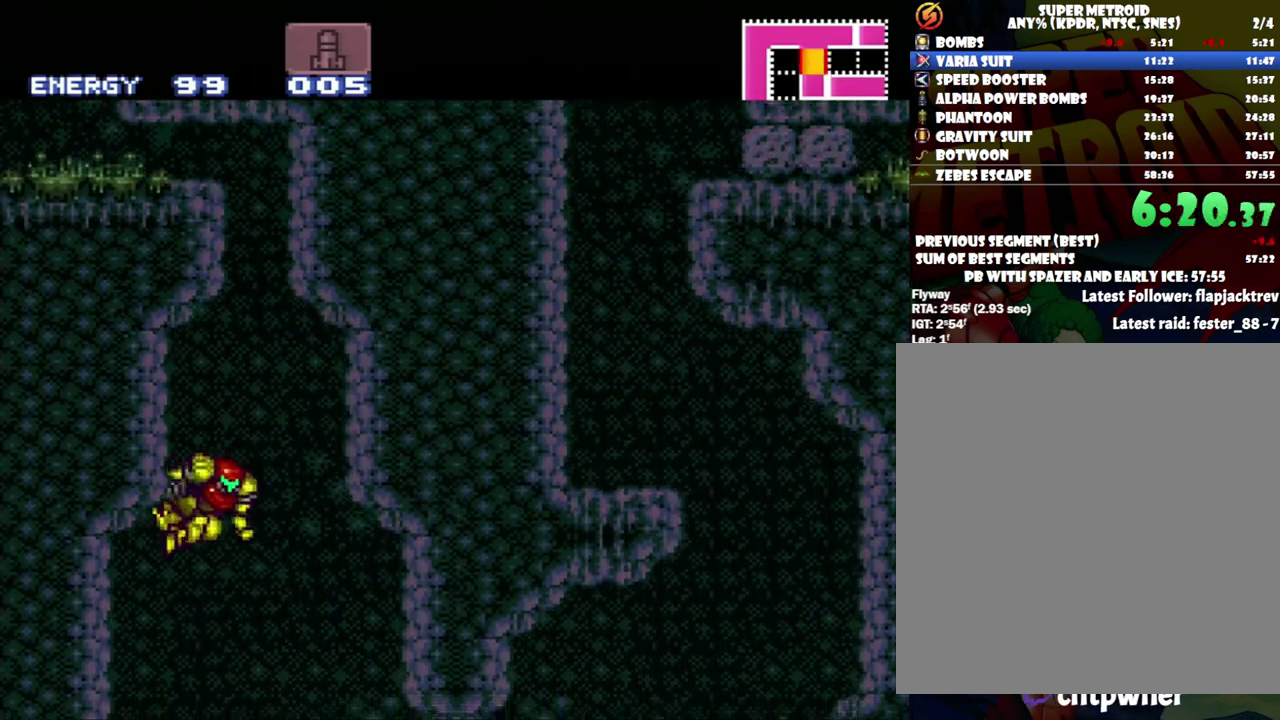
{"buttons": ["B", "DPAD_DOWN", "DPAD_LEFT"], "events": [[17, "B", "down"], [300, "B", "up"], [300, "DPAD_RIGHT", "up"], [367, "B", "down"], [367, "DPAD_LEFT", "down"], [467, "DPAD_DOWN", "down"]]}
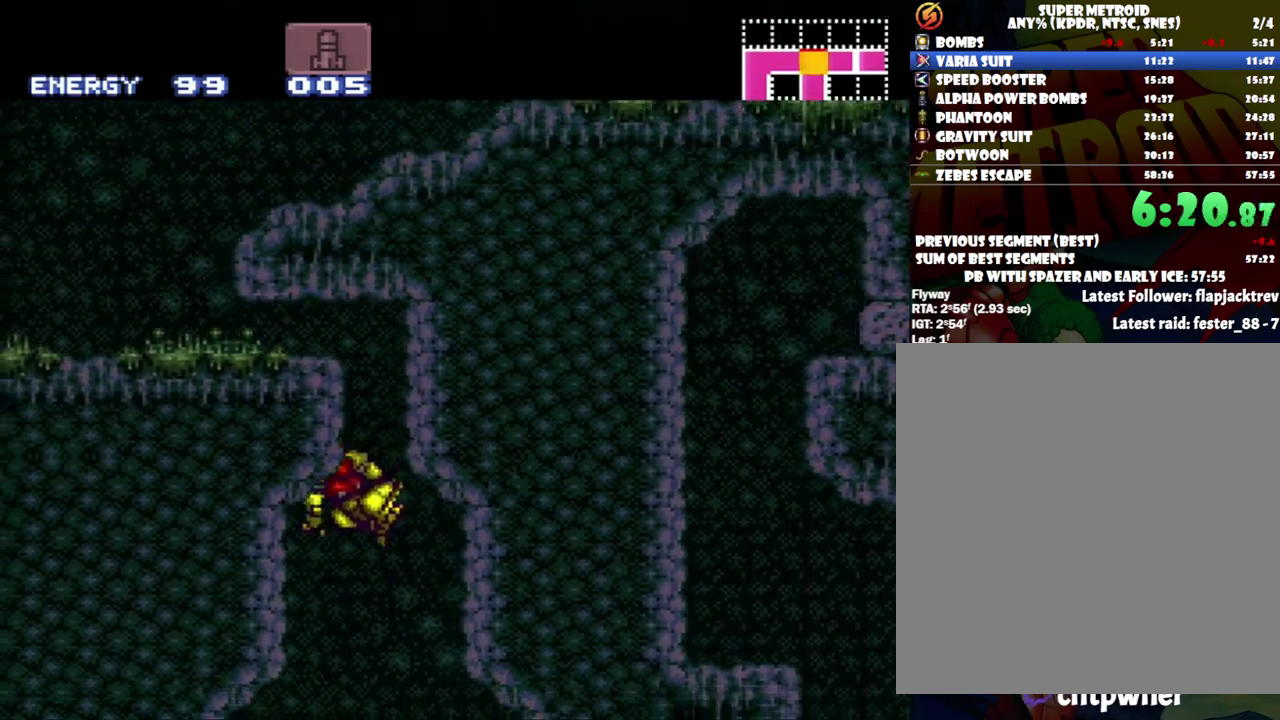
{"buttons": [], "events": [[83, "DPAD_DOWN", "up"], [233, "B", "up"], [267, "DPAD_LEFT", "up"]]}
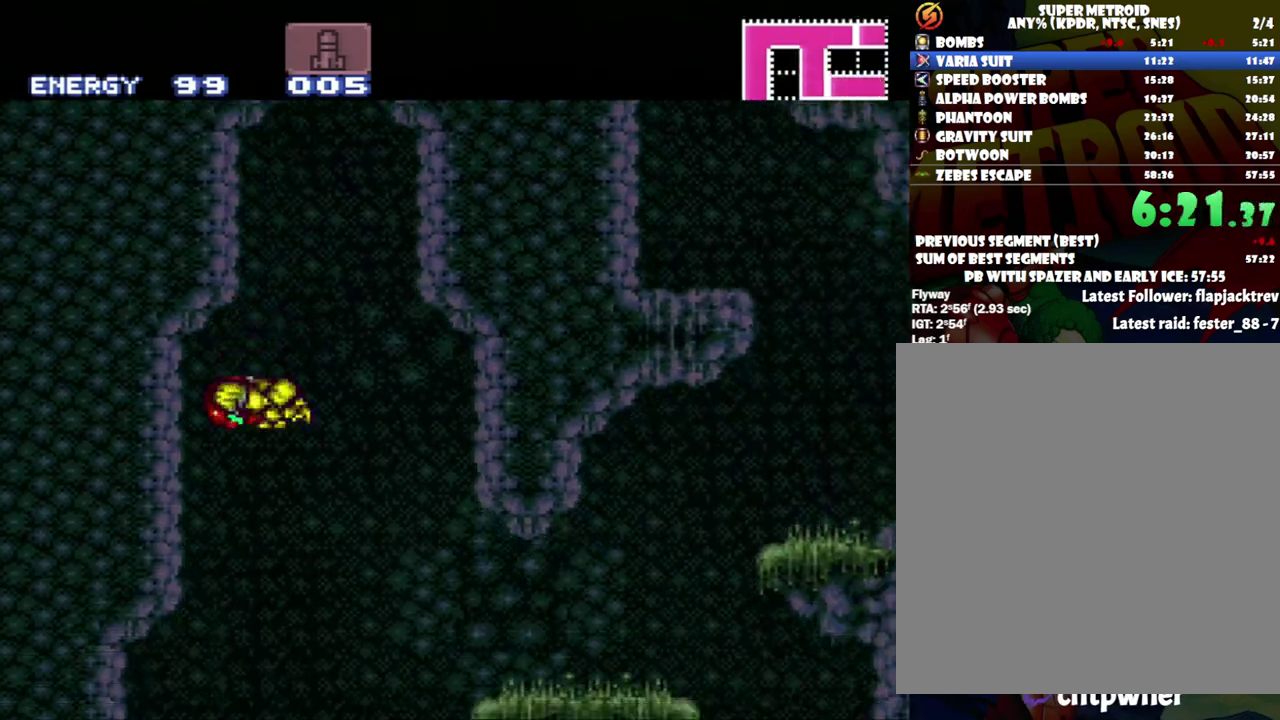
{"buttons": ["DPAD_RIGHT"], "events": [[83, "DPAD_LEFT", "down"], [250, "DPAD_LEFT", "up"], [283, "DPAD_RIGHT", "down"]]}
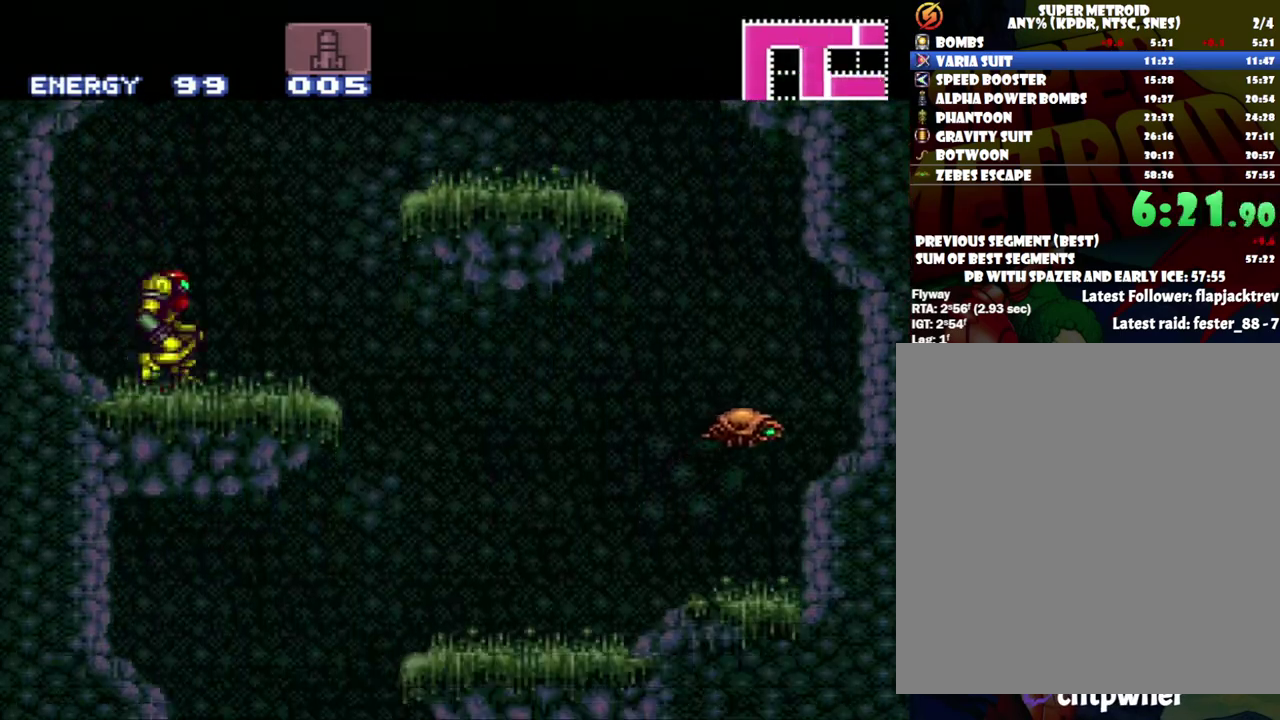
{"buttons": ["DPAD_LEFT"], "events": [[83, "B", "down"], [133, "DPAD_RIGHT", "up"], [183, "DPAD_LEFT", "down"], [483, "B", "up"]]}
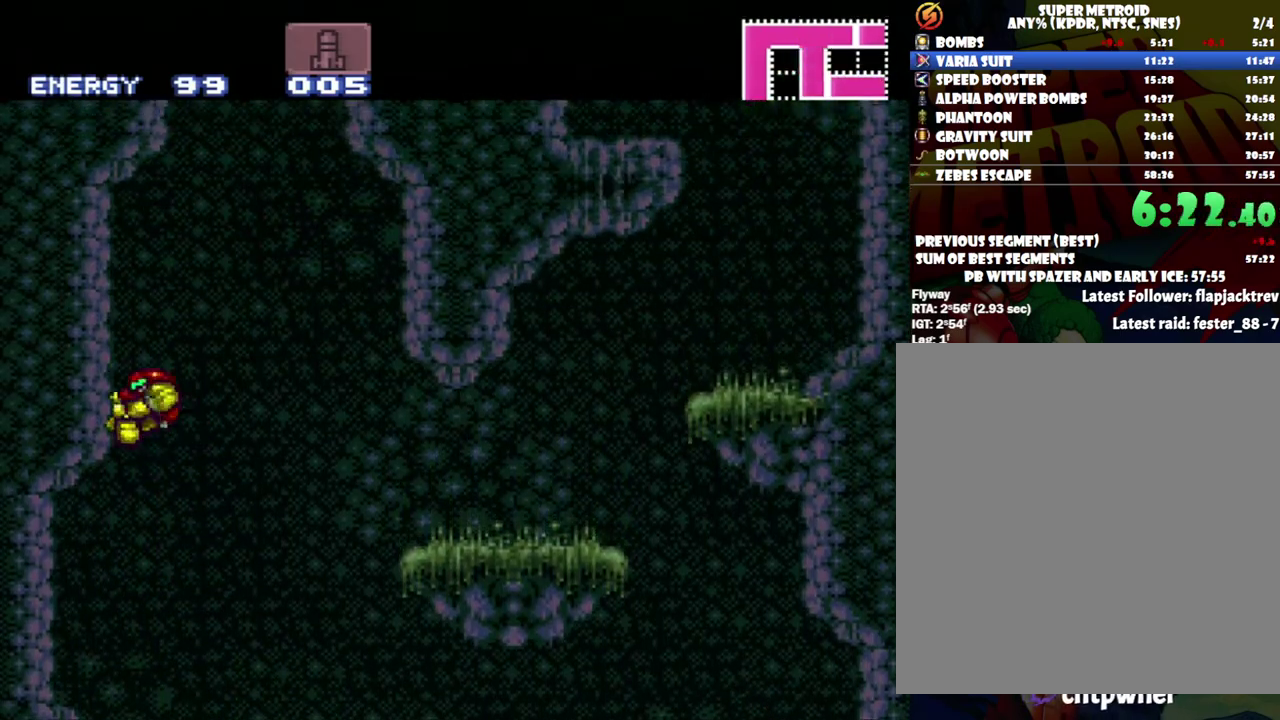
{"buttons": ["B", "DPAD_LEFT"], "events": [[17, "DPAD_LEFT", "up"], [83, "DPAD_RIGHT", "down"], [167, "B", "down"], [300, "DPAD_RIGHT", "up"], [450, "DPAD_LEFT", "down"]]}
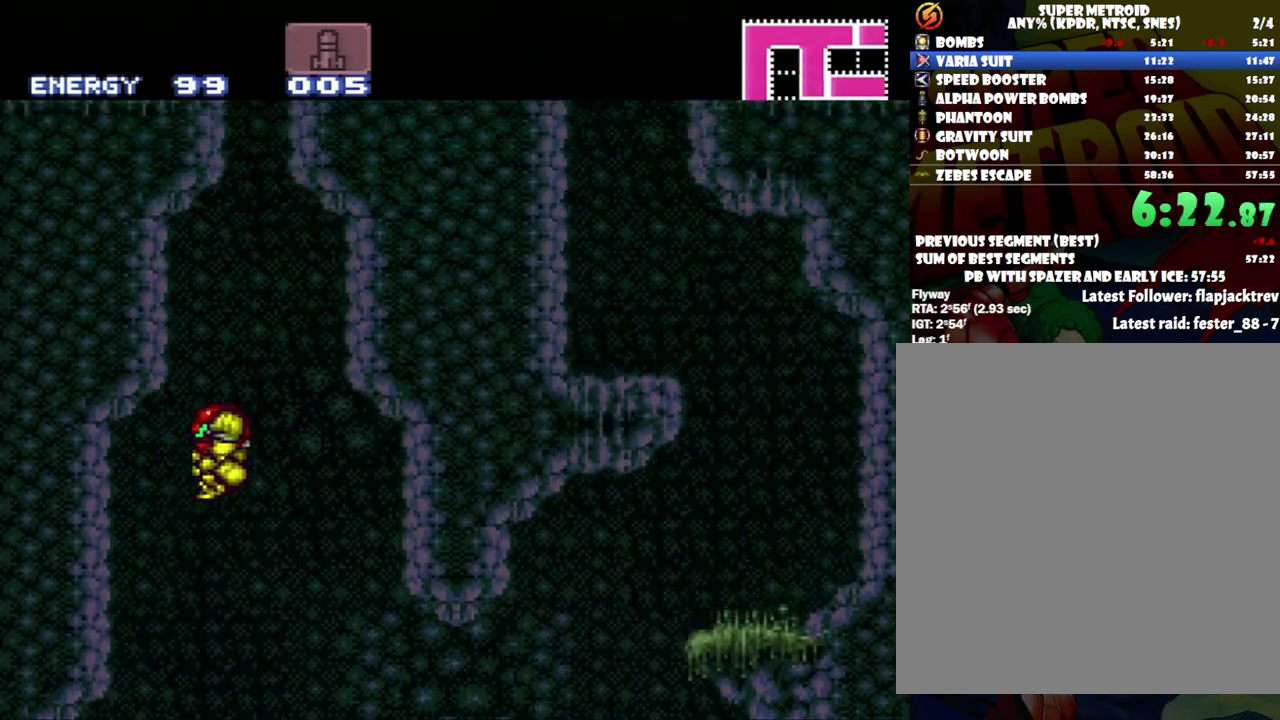
{"buttons": ["B", "DPAD_RIGHT"], "events": [[200, "B", "up"], [200, "DPAD_LEFT", "up"], [300, "DPAD_RIGHT", "down"], [400, "B", "down"]]}
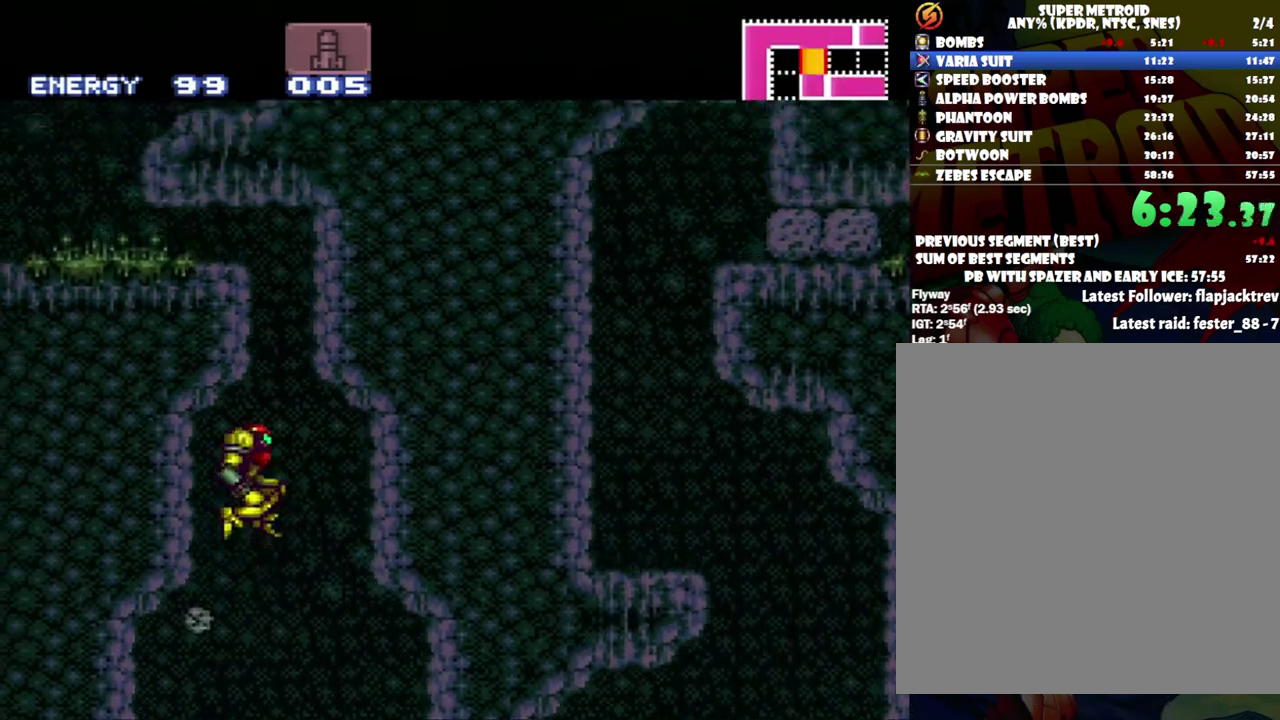
{"buttons": ["B", "DPAD_LEFT"], "events": [[183, "B", "up"], [183, "DPAD_RIGHT", "up"], [217, "DPAD_LEFT", "down"], [267, "B", "down"], [267, "DPAD_DOWN", "down"], [467, "DPAD_DOWN", "up"]]}
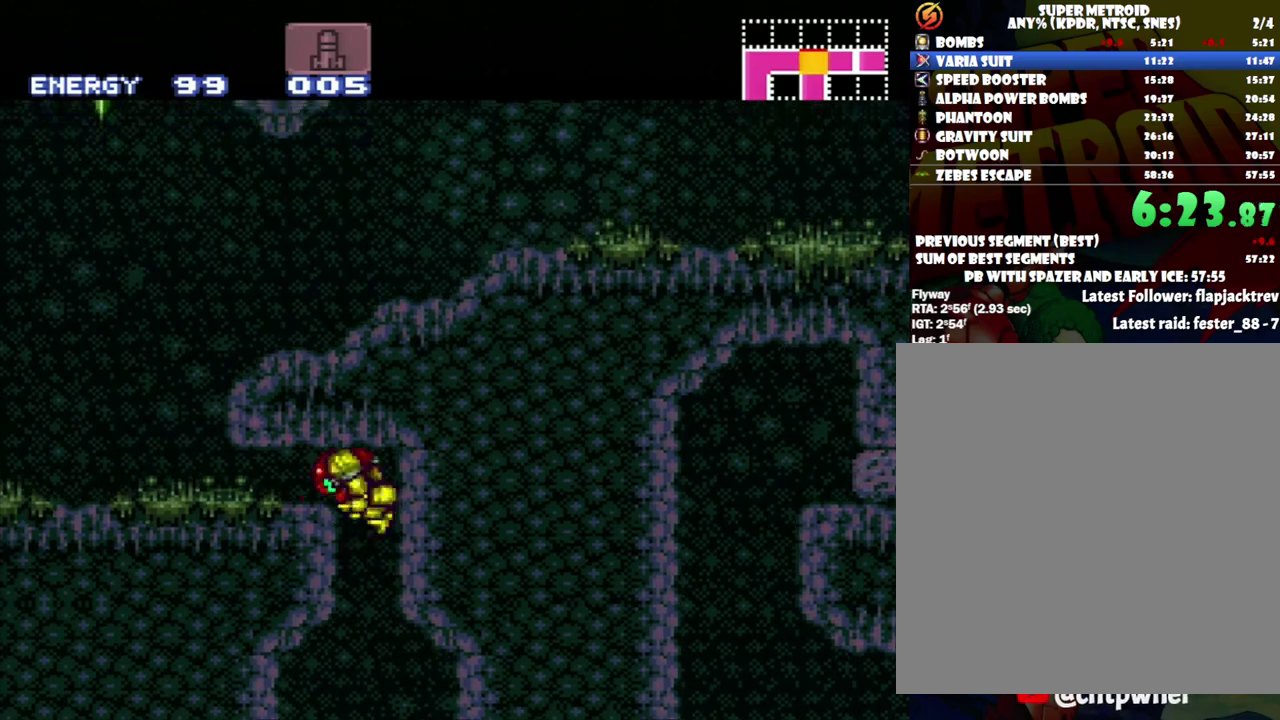
{"buttons": ["A", "DPAD_UP"], "events": [[150, "DPAD_DOWN", "down"], [183, "DPAD_LEFT", "up"], [233, "B", "up"], [233, "DPAD_RIGHT", "down"], [300, "DPAD_DOWN", "up"], [300, "DPAD_RIGHT", "up"], [400, "DPAD_UP", "down"], [433, "A", "down"]]}
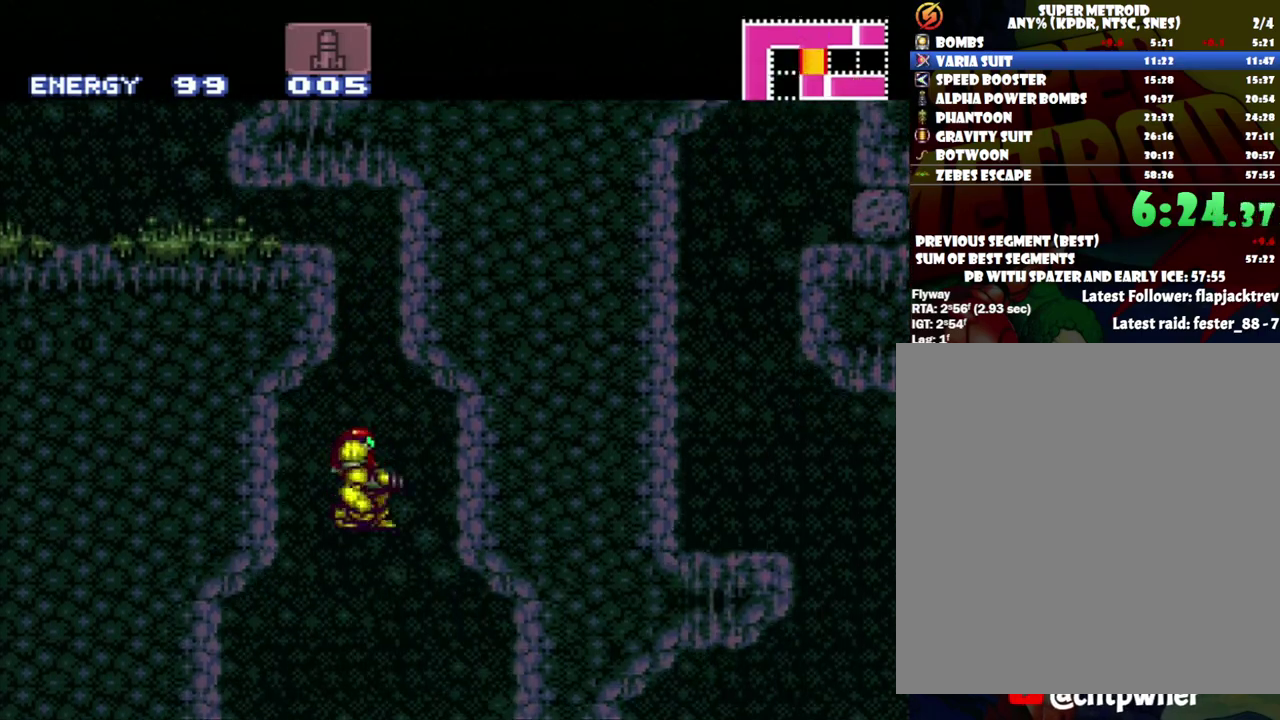
{"buttons": ["A"], "events": [[17, "DPAD_UP", "up"], [117, "DPAD_RIGHT", "down"], [333, "DPAD_RIGHT", "up"], [400, "DPAD_LEFT", "down"], [500, "DPAD_LEFT", "up"]]}
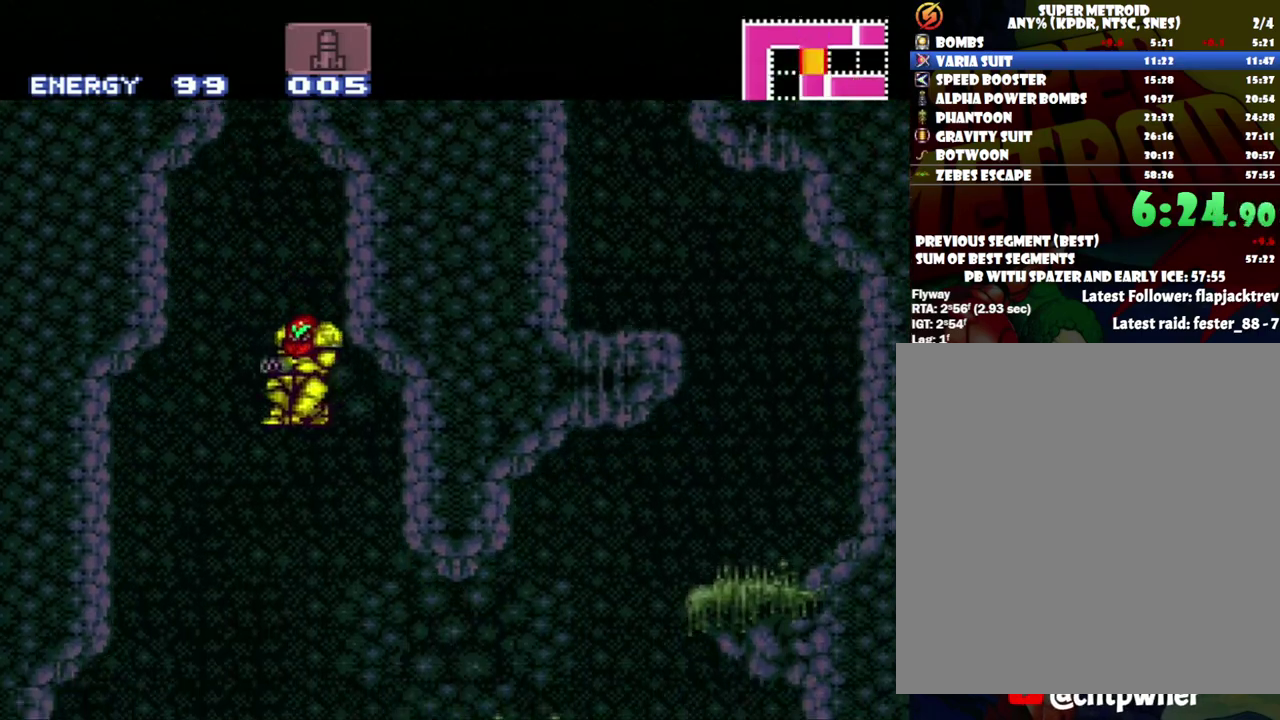
{"buttons": ["A"], "events": [[150, "DPAD_LEFT", "down"], [250, "DPAD_LEFT", "up"]]}
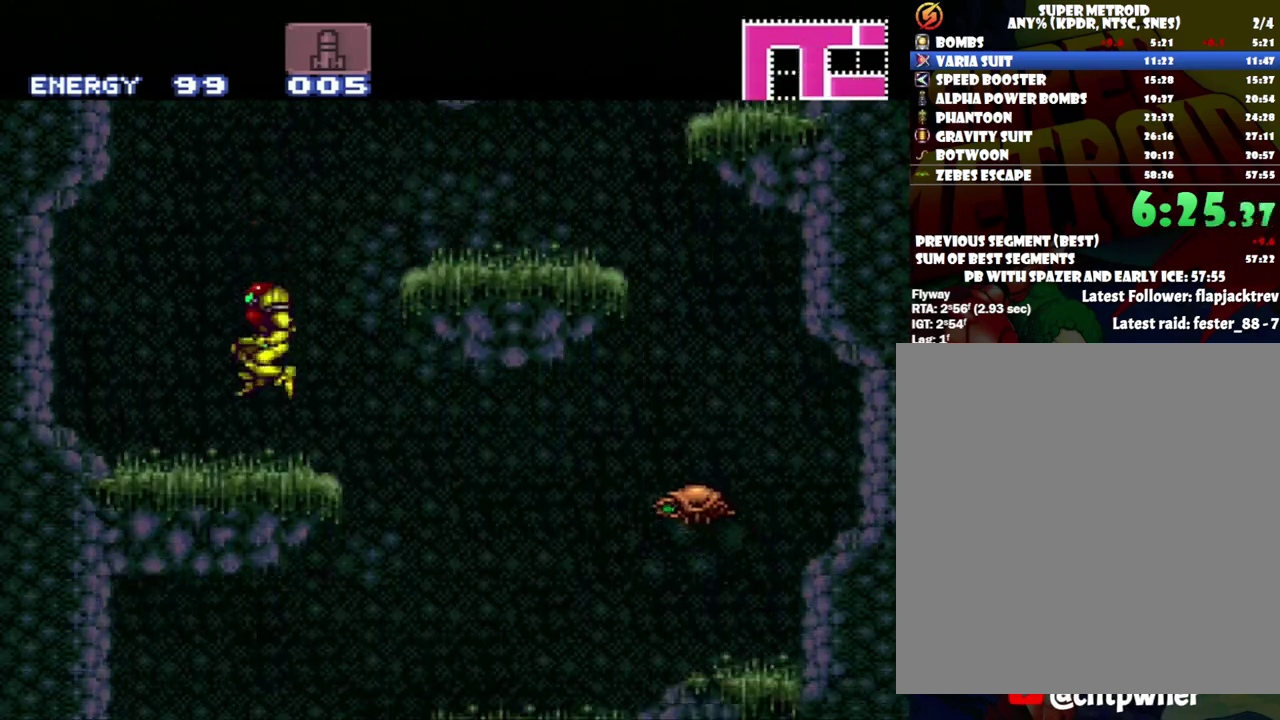
{"buttons": ["A", "B"], "events": [[50, "DPAD_LEFT", "down"], [150, "B", "down"], [467, "DPAD_LEFT", "up"]]}
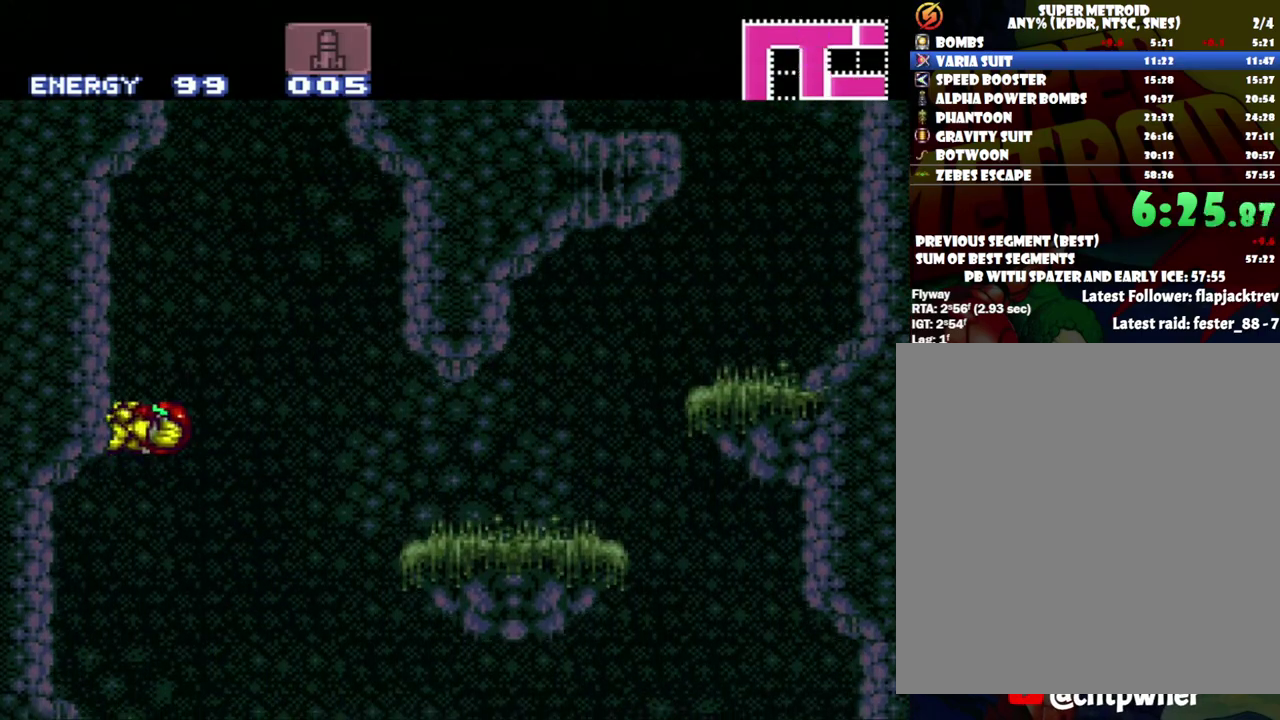
{"buttons": ["B", "DPAD_LEFT"], "events": [[17, "A", "up"], [17, "B", "up"], [17, "DPAD_RIGHT", "down"], [117, "B", "down"], [300, "DPAD_RIGHT", "up"], [467, "DPAD_LEFT", "down"]]}
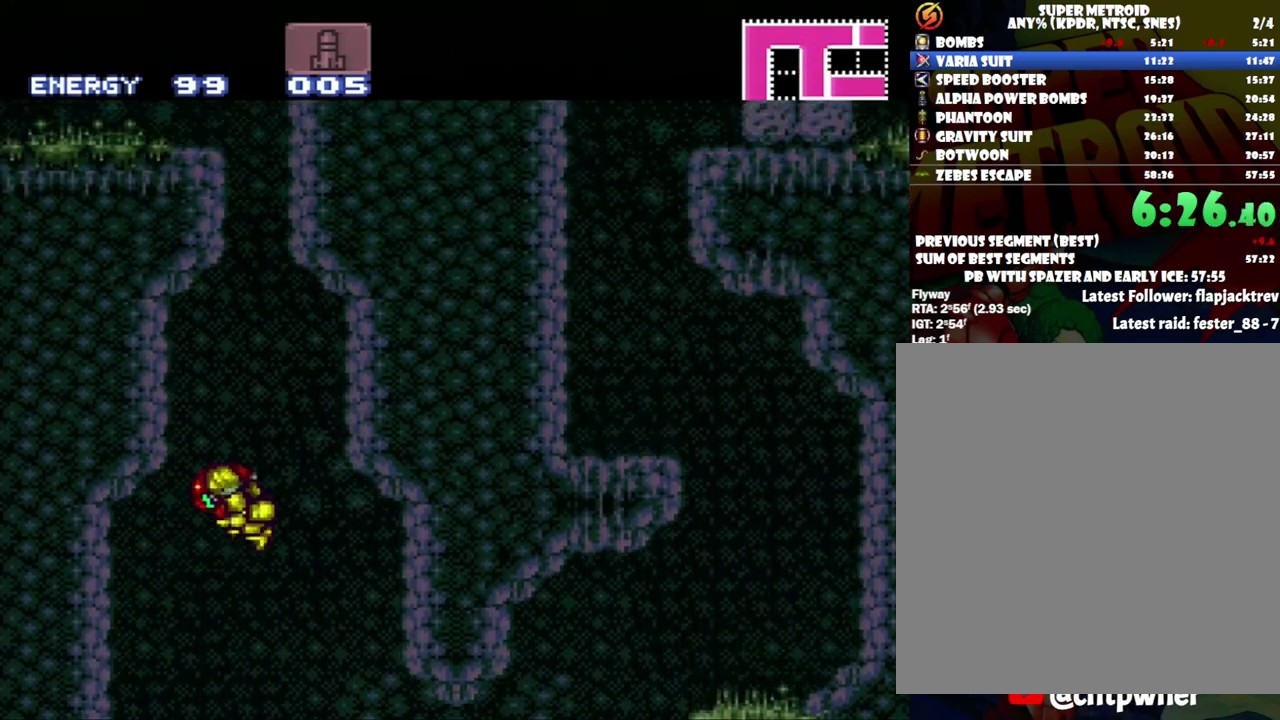
{"buttons": ["B", "DPAD_RIGHT"], "events": [[117, "B", "up"], [183, "DPAD_LEFT", "up"], [250, "DPAD_RIGHT", "down"], [300, "B", "down"]]}